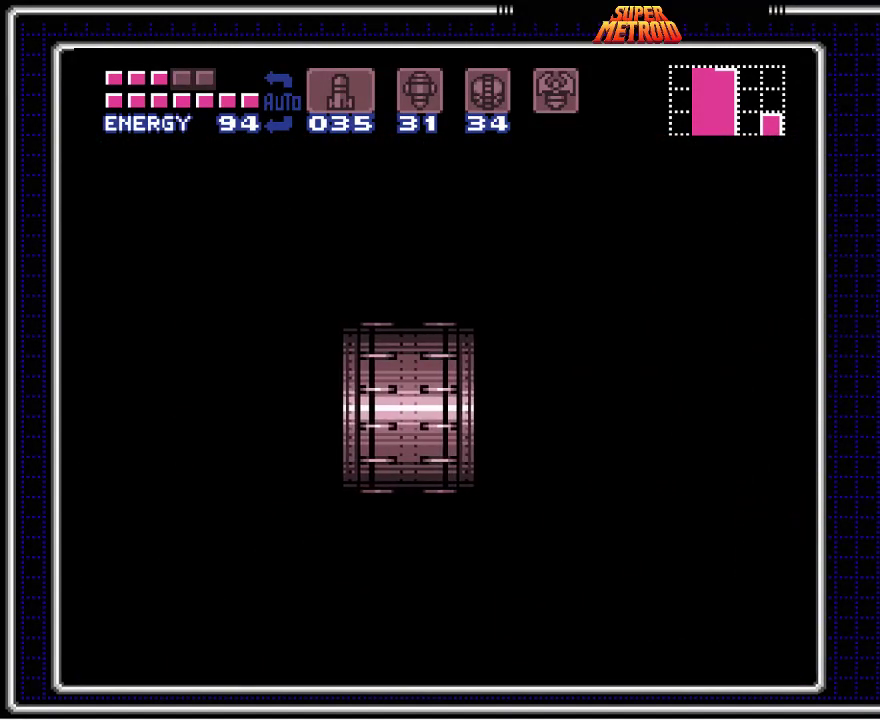
Gameplay with a controller (Nintendo layout); each line is a JSON object with the inputs held at the frame after it. "events" lists button and stick changes between this image and that frame as [ms after this image, input, new state], when the widget could be followed in between. Not read: L1 L3 R1 R3.
{"buttons": ["B", "DPAD_RIGHT"], "events": []}
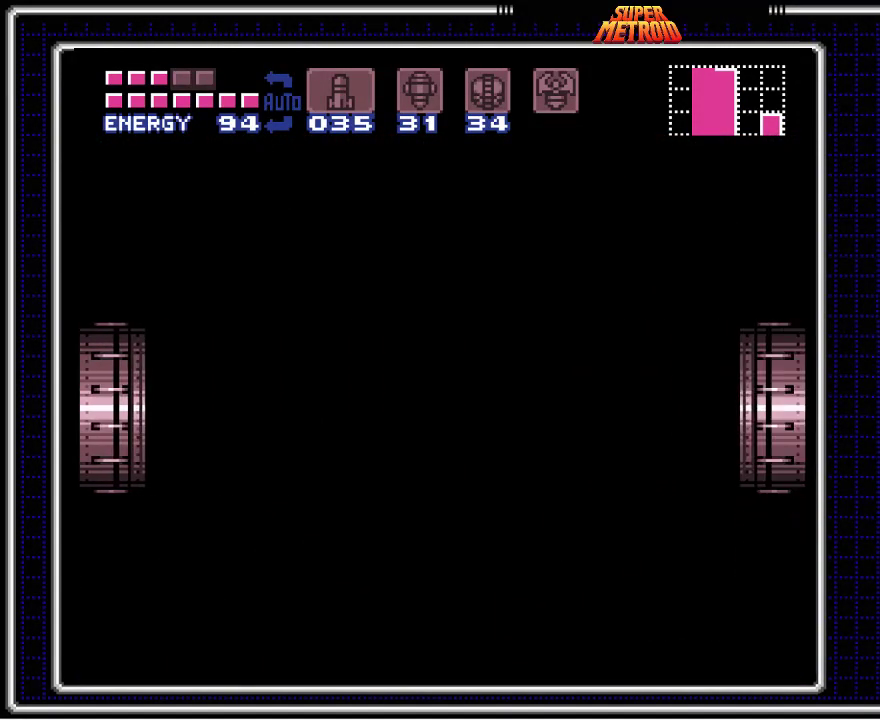
{"buttons": ["B", "DPAD_RIGHT"], "events": []}
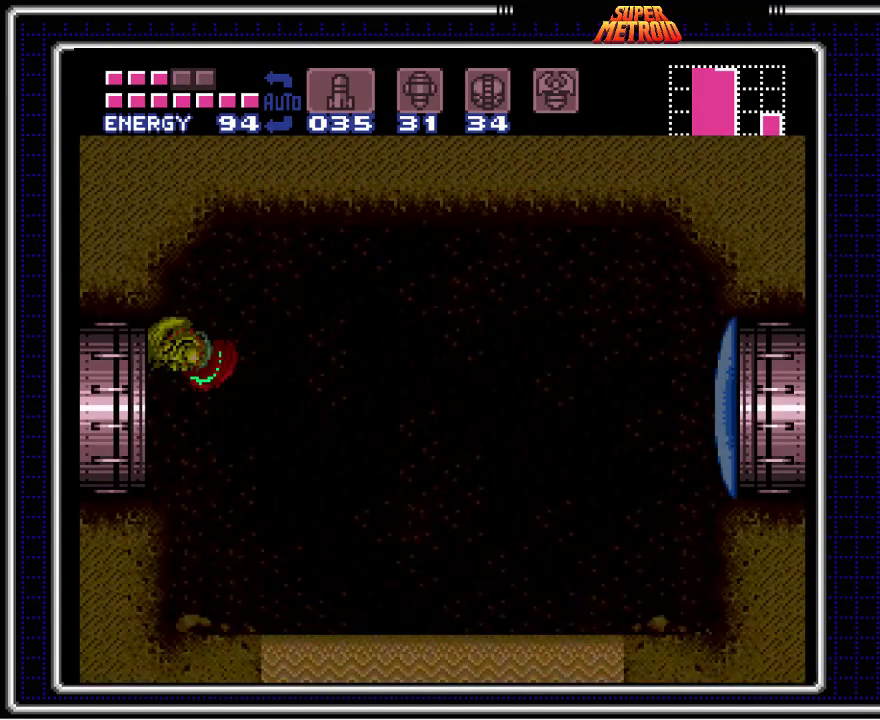
{"buttons": ["B", "DPAD_RIGHT"], "events": []}
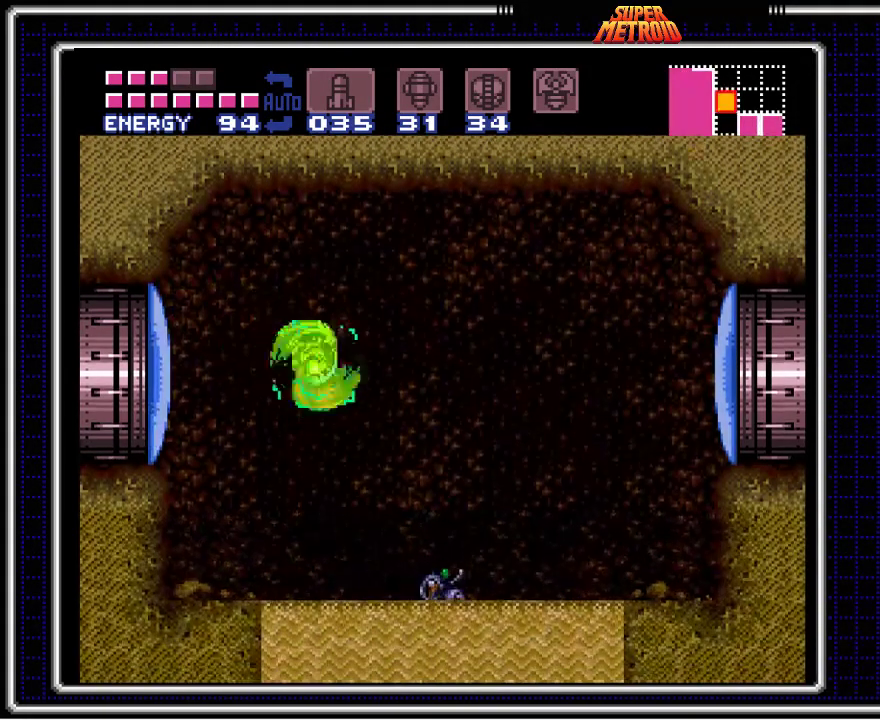
{"buttons": ["A", "B", "DPAD_RIGHT"], "events": [[83, "A", "down"], [233, "A", "up"], [317, "A", "down"]]}
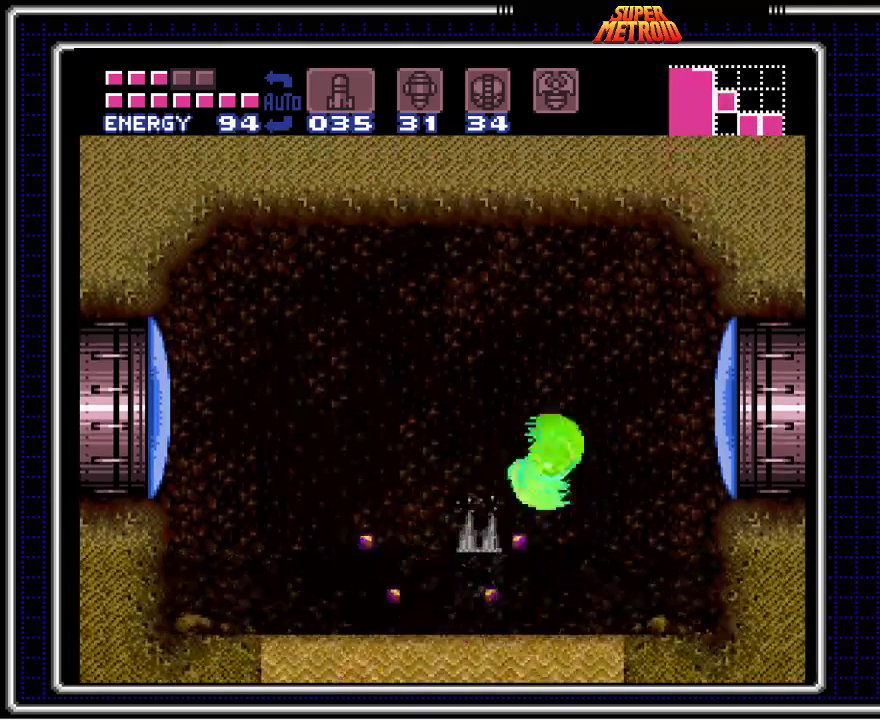
{"buttons": ["B", "X", "DPAD_RIGHT"], "events": [[367, "A", "up"], [400, "X", "down"]]}
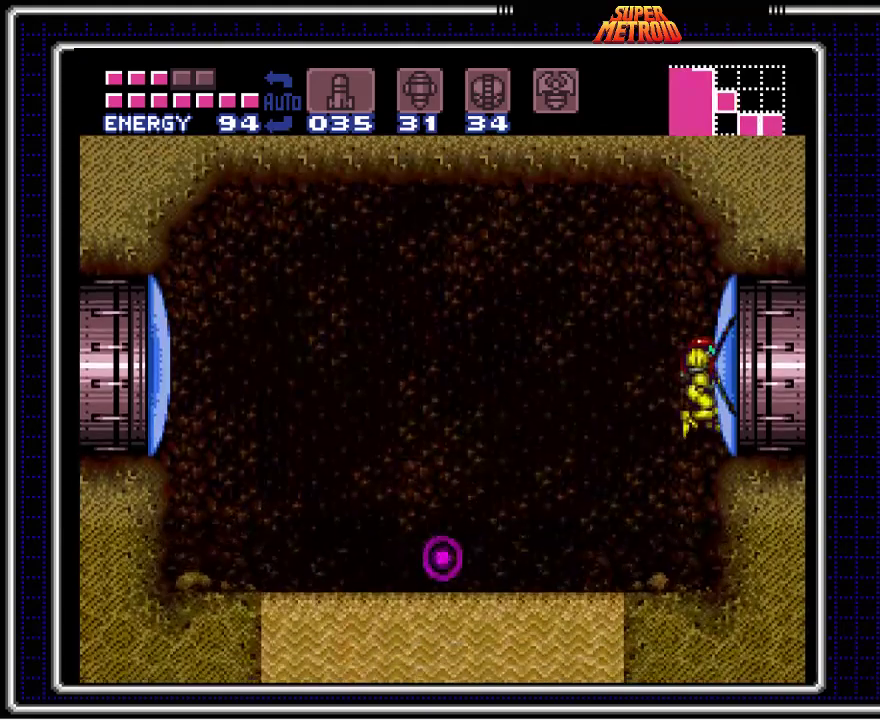
{"buttons": ["B"], "events": [[233, "X", "up"], [400, "DPAD_RIGHT", "up"]]}
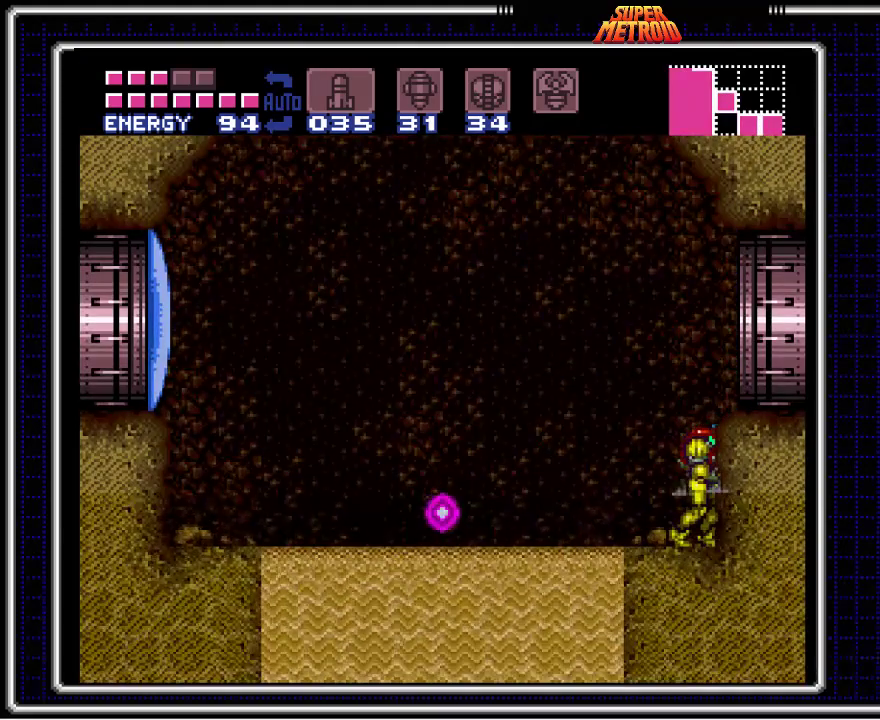
{"buttons": ["A", "B", "DPAD_RIGHT"], "events": [[33, "DPAD_DOWN", "down"], [183, "DPAD_DOWN", "up"], [217, "A", "down"], [467, "DPAD_RIGHT", "down"]]}
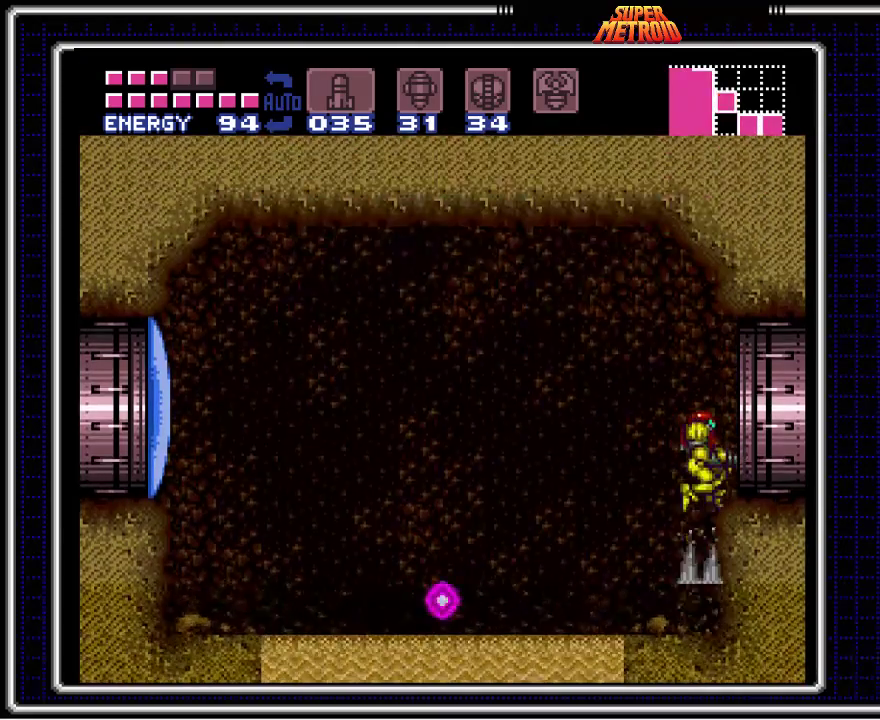
{"buttons": ["A", "B", "DPAD_RIGHT"], "events": [[267, "DPAD_DOWN", "down"], [283, "DPAD_RIGHT", "up"], [367, "DPAD_RIGHT", "down"], [383, "DPAD_DOWN", "up"]]}
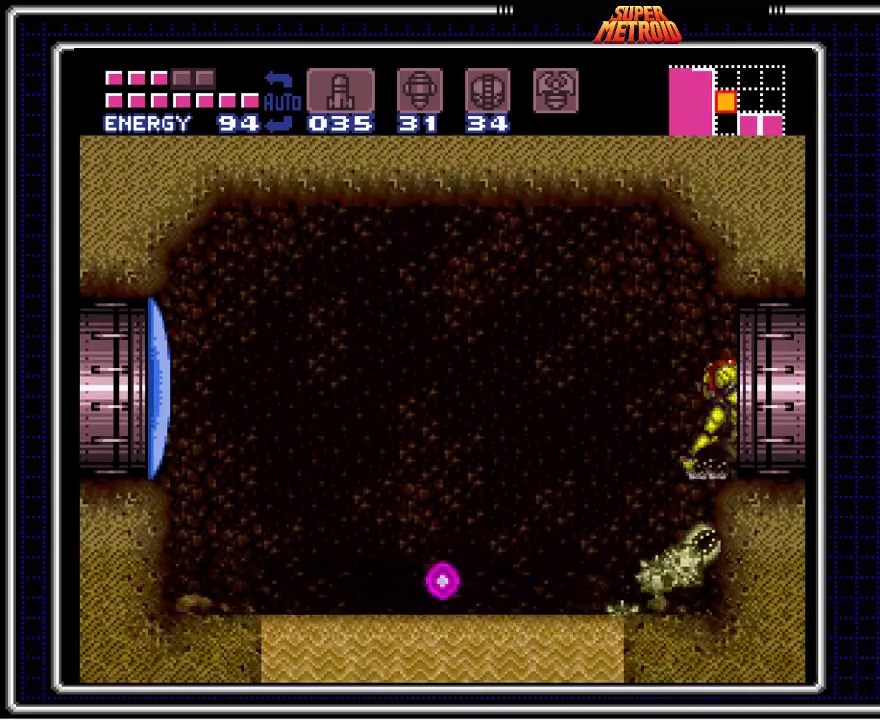
{"buttons": ["B"], "events": [[217, "A", "up"], [483, "DPAD_RIGHT", "up"]]}
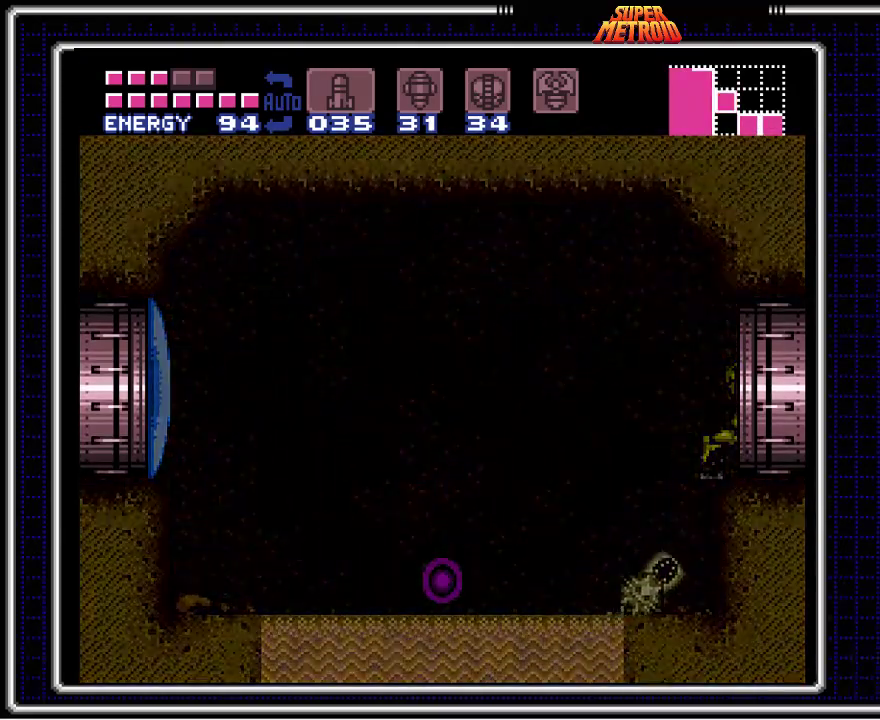
{"buttons": ["B"], "events": []}
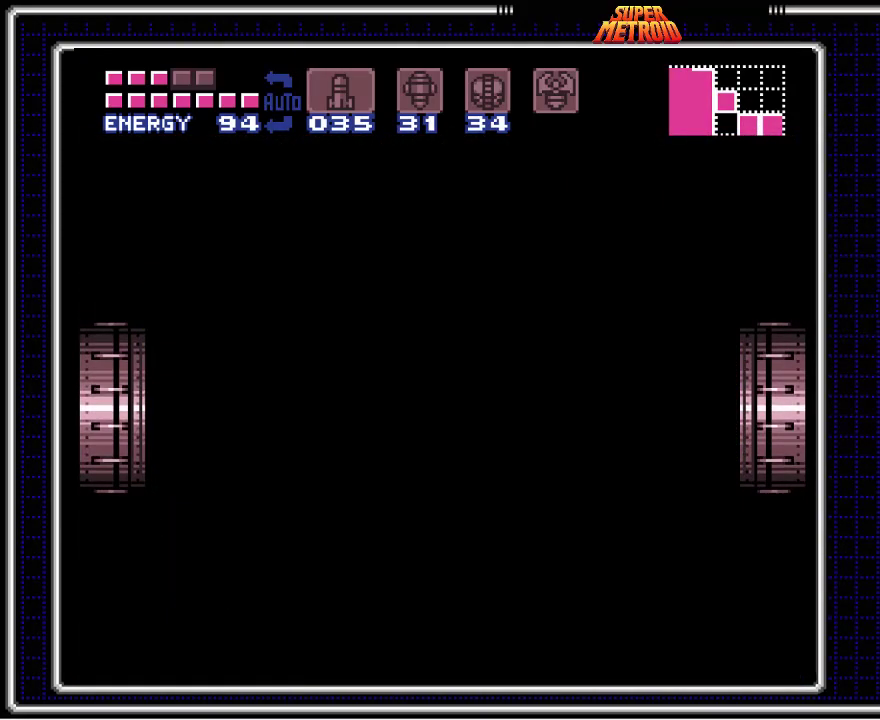
{"buttons": ["B"], "events": []}
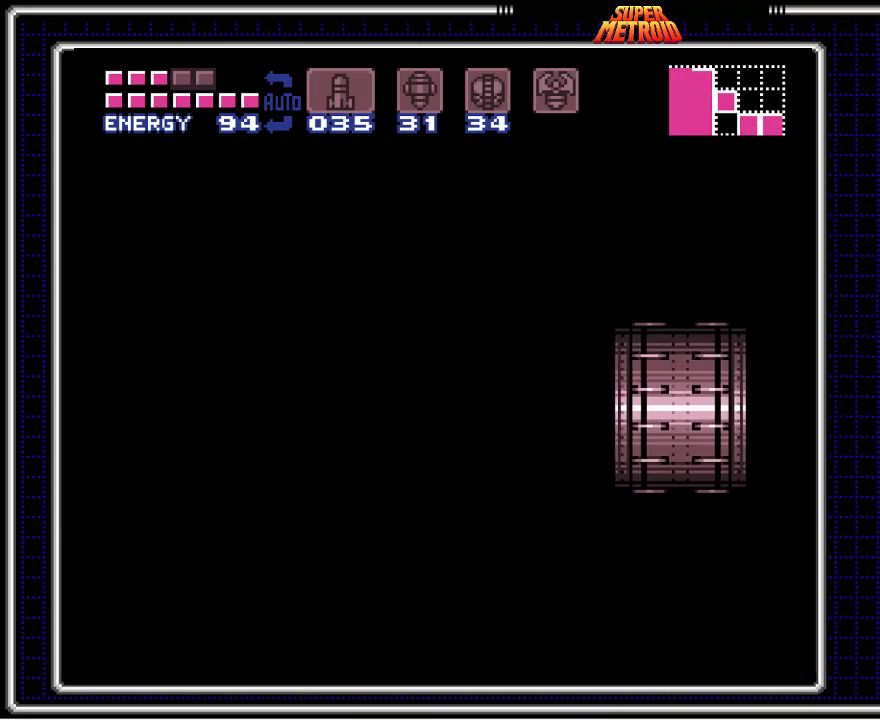
{"buttons": ["B", "DPAD_RIGHT"], "events": [[500, "DPAD_RIGHT", "down"]]}
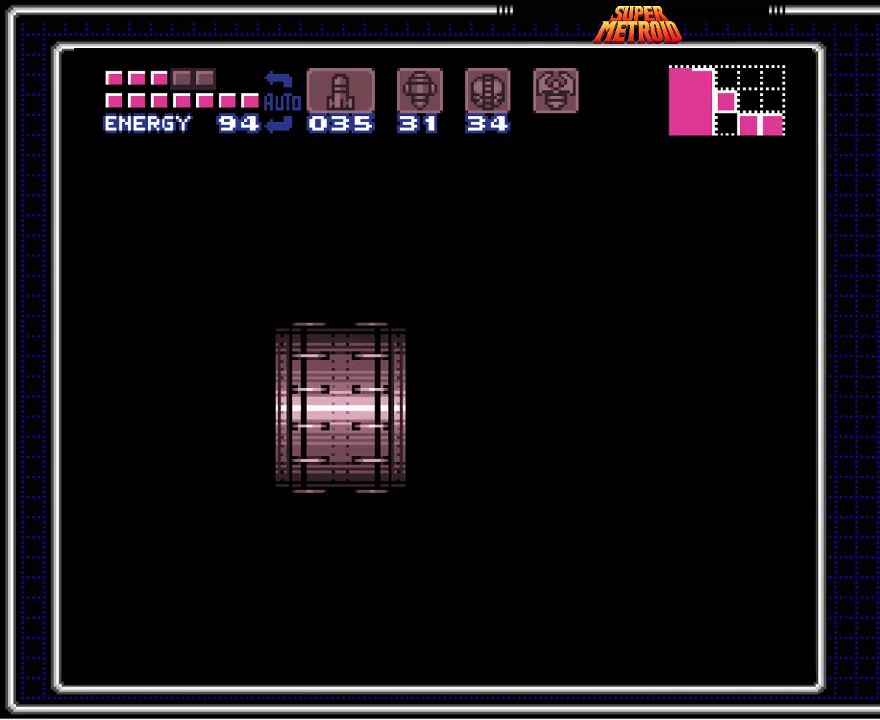
{"buttons": ["B", "DPAD_RIGHT"], "events": []}
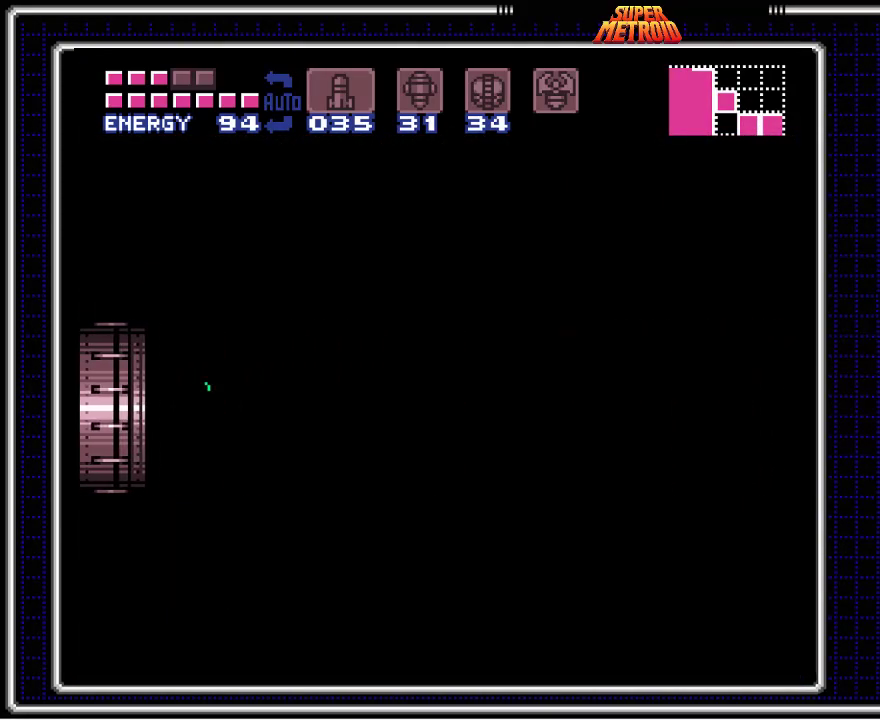
{"buttons": ["B", "DPAD_RIGHT"], "events": []}
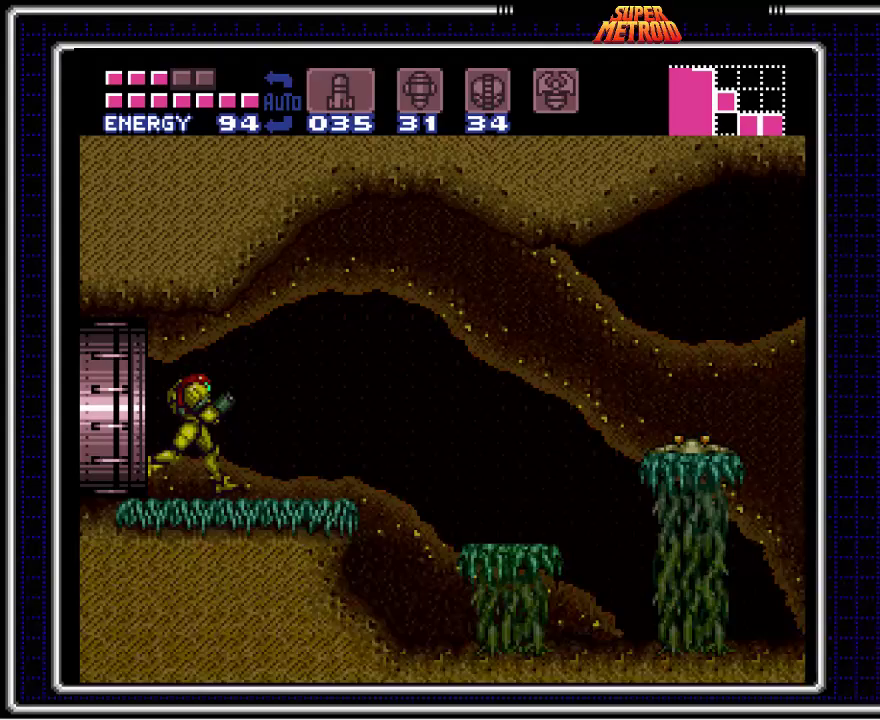
{"buttons": ["B", "DPAD_RIGHT"], "events": [[283, "A", "down"], [500, "A", "up"]]}
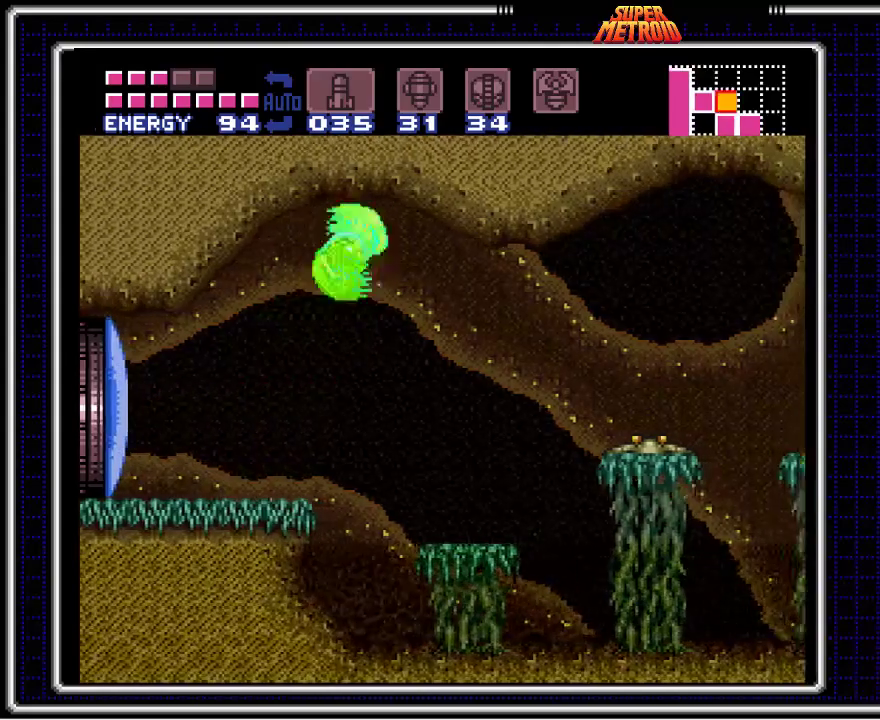
{"buttons": ["A", "B", "DPAD_RIGHT"], "events": [[450, "A", "down"]]}
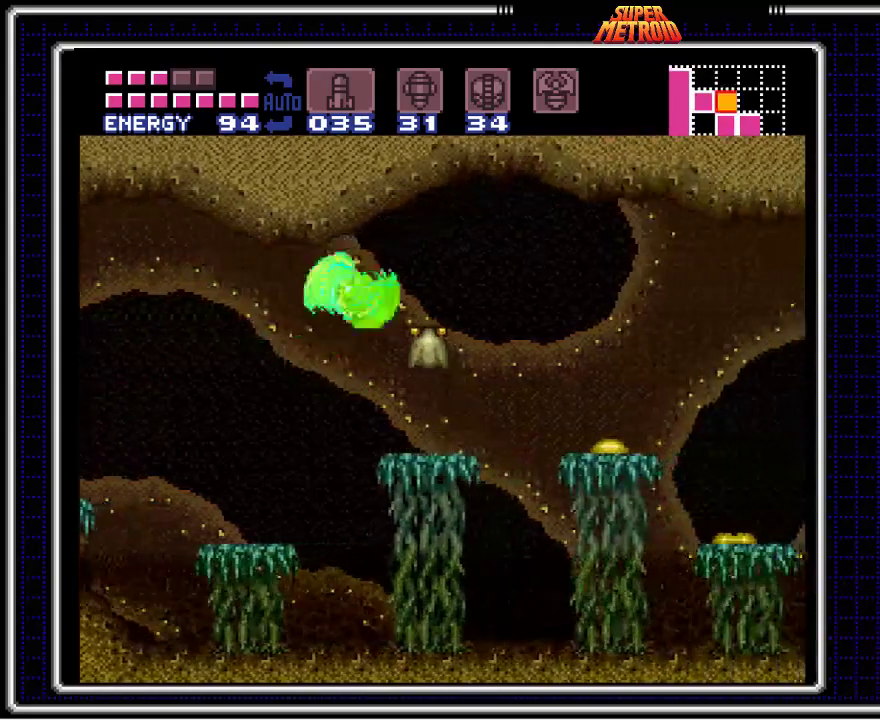
{"buttons": ["A", "B", "DPAD_RIGHT"], "events": [[83, "A", "up"], [467, "A", "down"]]}
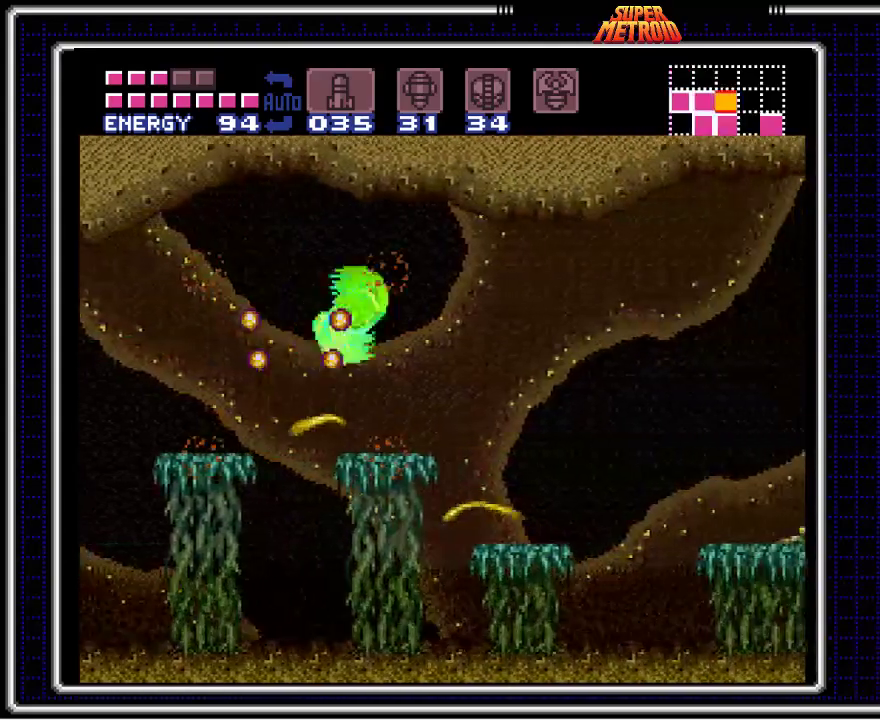
{"buttons": ["B", "DPAD_RIGHT"], "events": [[100, "A", "up"]]}
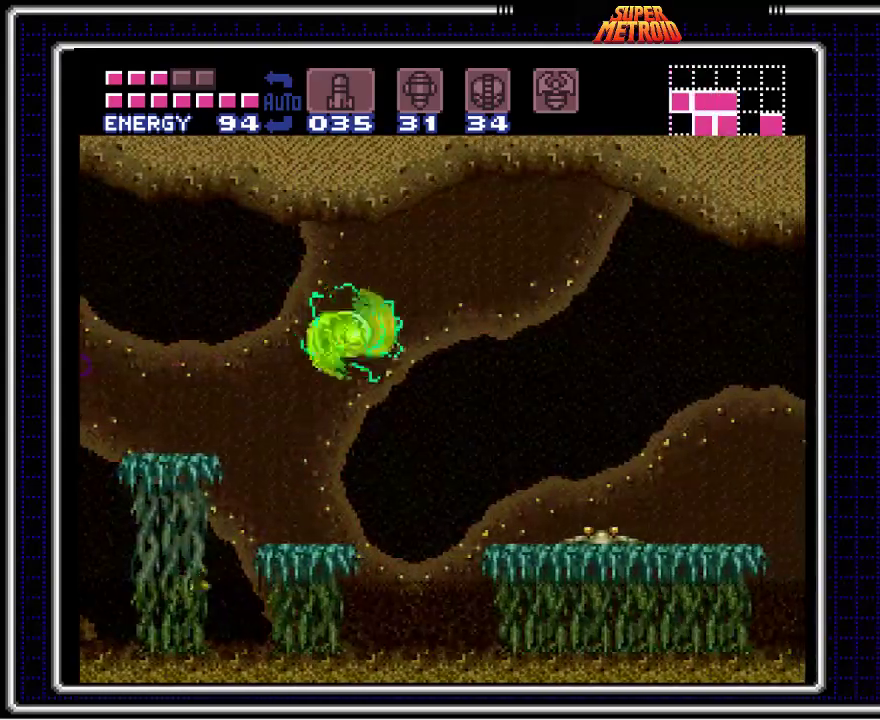
{"buttons": ["B", "DPAD_RIGHT"], "events": [[33, "A", "down"], [200, "A", "up"]]}
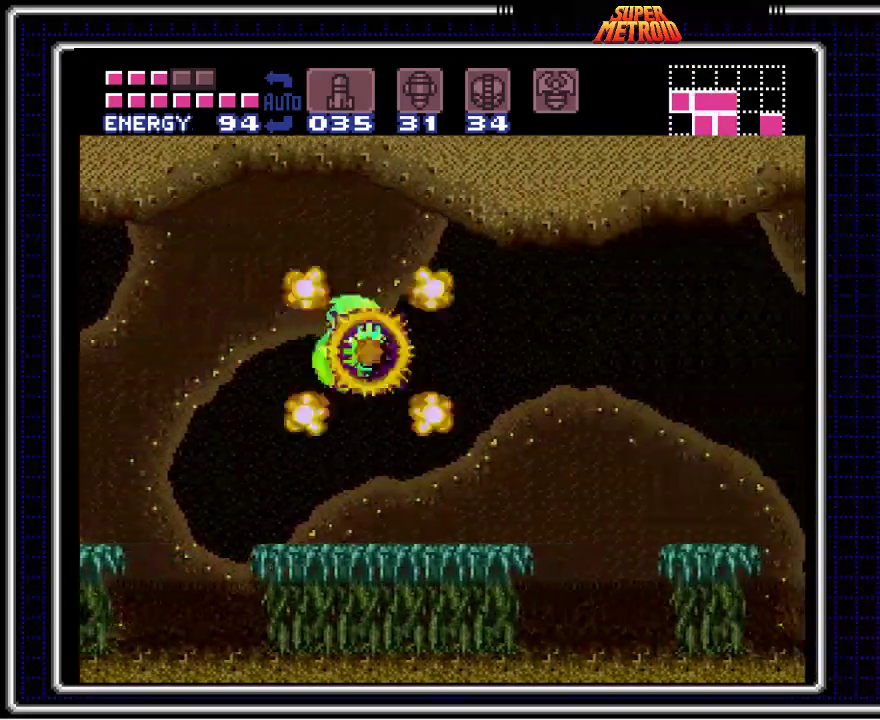
{"buttons": ["B", "DPAD_RIGHT"], "events": [[67, "A", "down"], [133, "A", "up"]]}
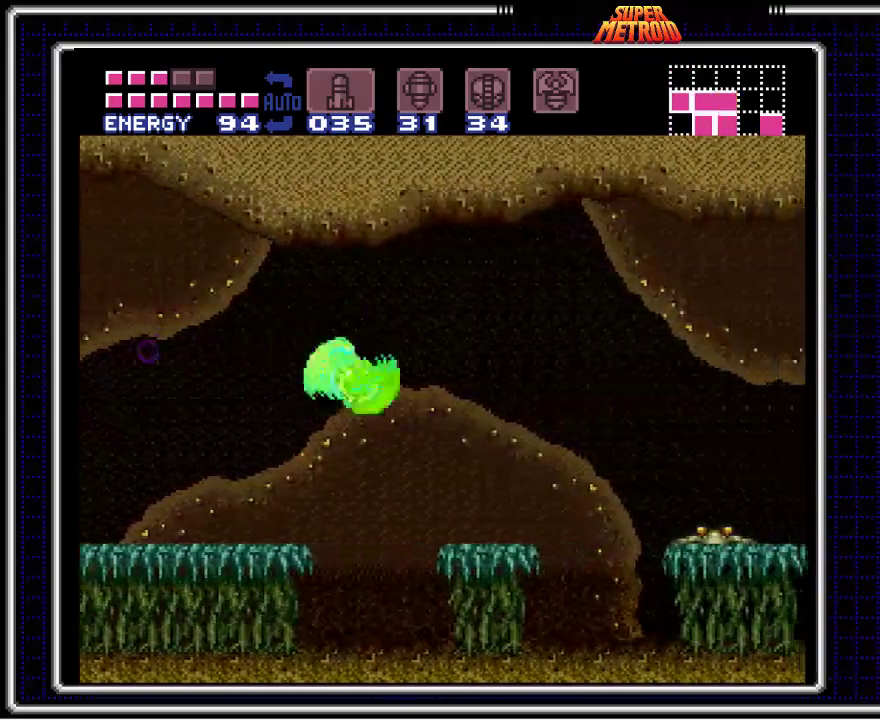
{"buttons": ["B", "DPAD_RIGHT"], "events": [[100, "A", "down"], [317, "A", "up"]]}
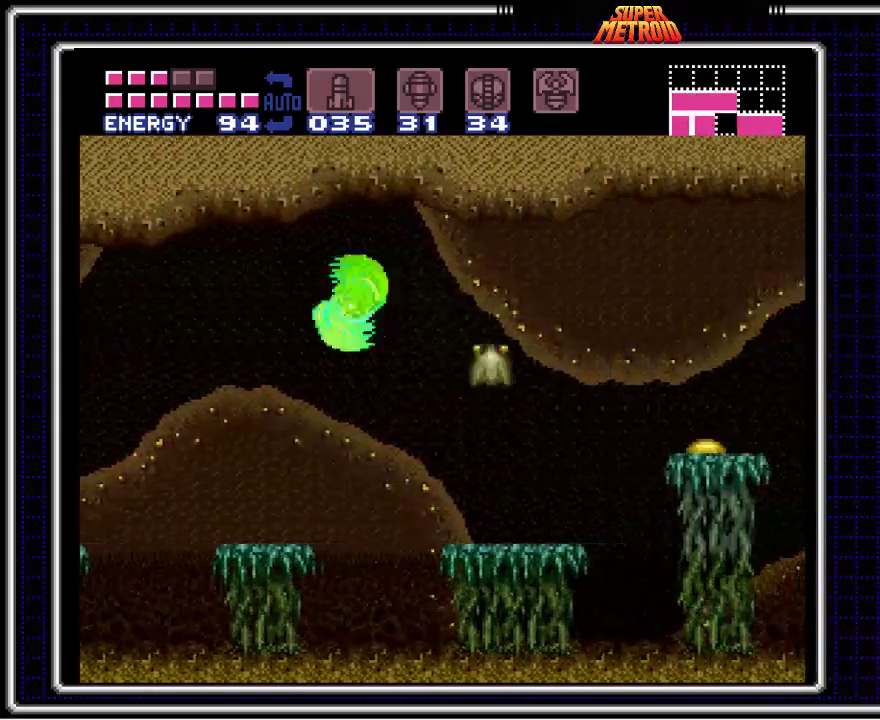
{"buttons": ["B", "DPAD_RIGHT"], "events": [[250, "A", "down"], [483, "A", "up"]]}
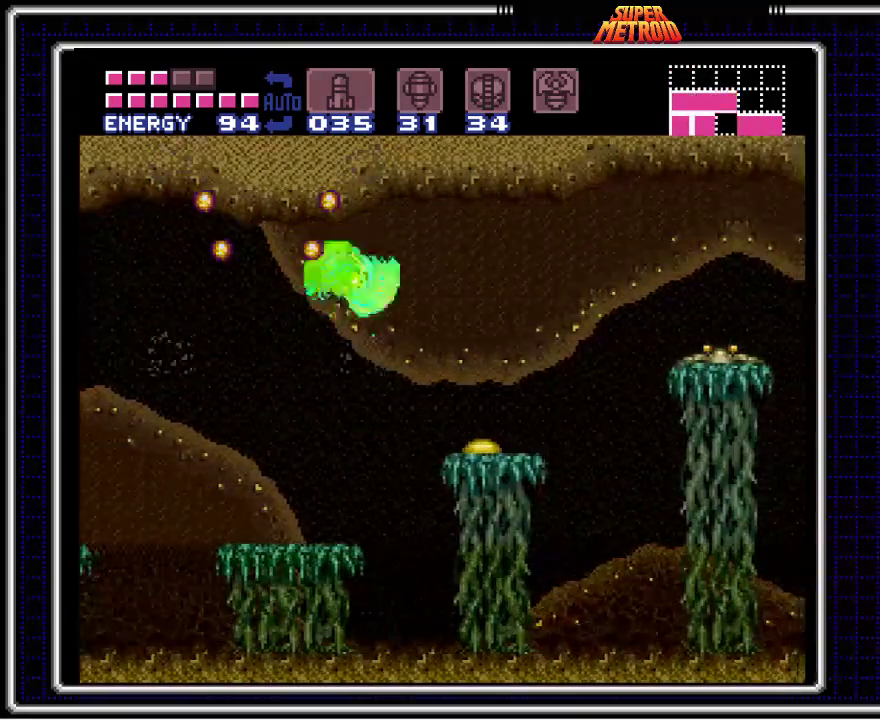
{"buttons": ["A", "B", "DPAD_RIGHT"], "events": [[333, "A", "down"]]}
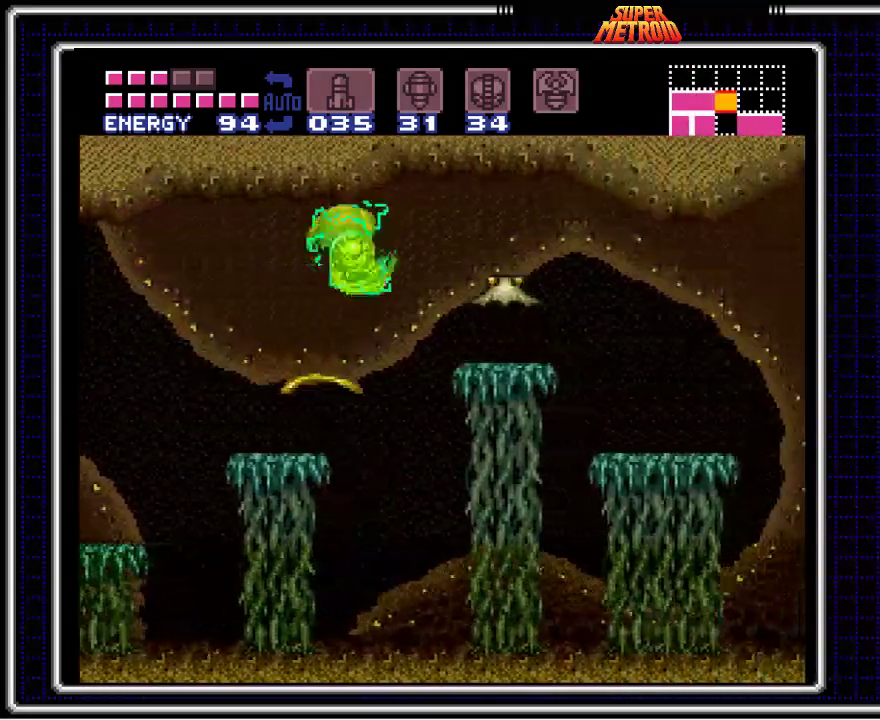
{"buttons": ["A", "B", "DPAD_RIGHT"], "events": [[217, "A", "up"], [367, "A", "down"]]}
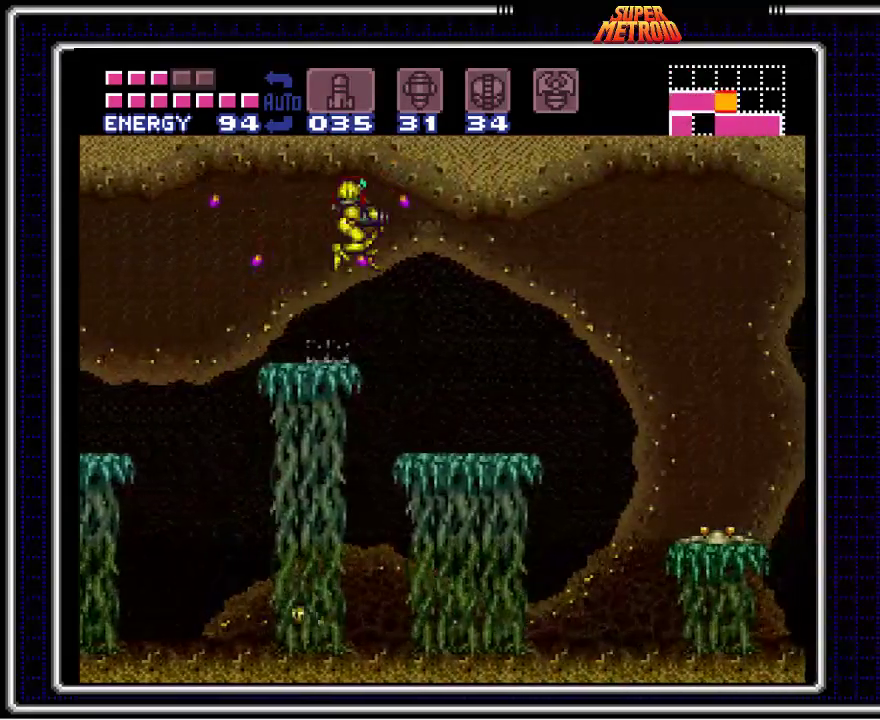
{"buttons": ["B", "DPAD_RIGHT"], "events": [[17, "A", "up"], [317, "DPAD_RIGHT", "up"], [417, "DPAD_RIGHT", "down"]]}
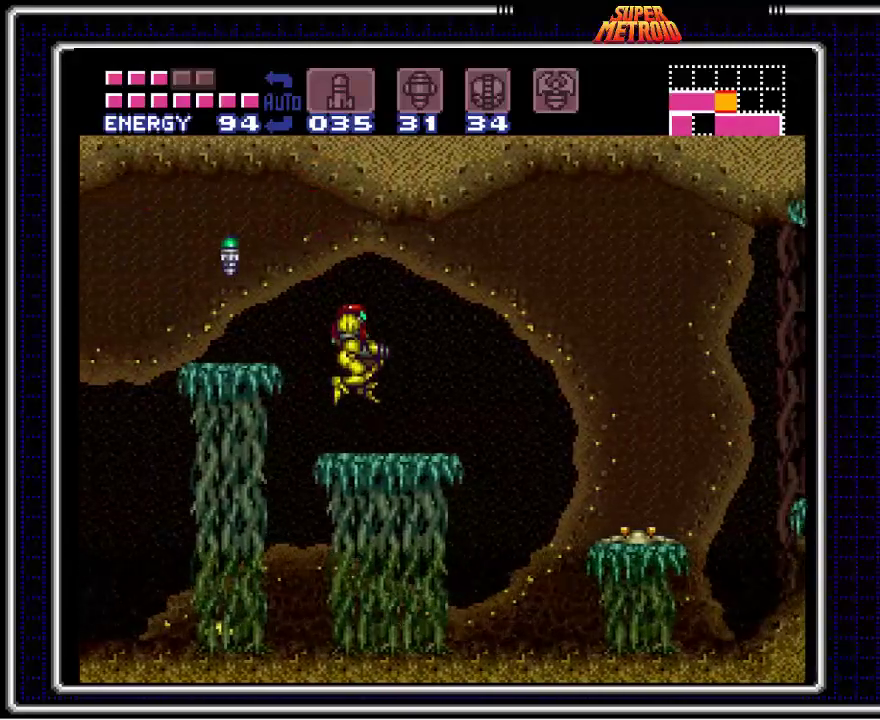
{"buttons": ["B"], "events": [[250, "A", "down"], [467, "A", "up"], [500, "DPAD_RIGHT", "up"]]}
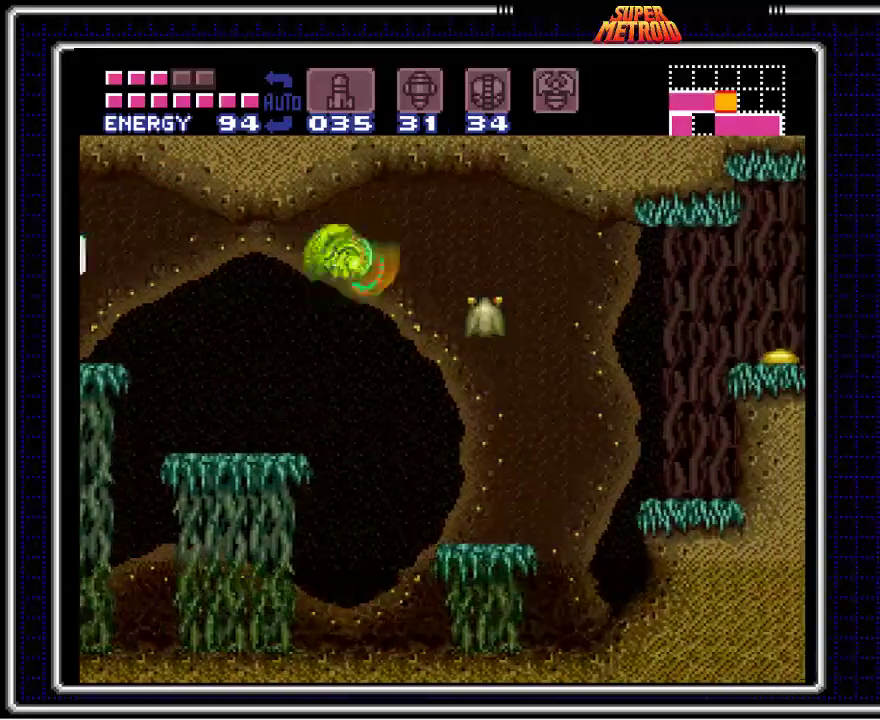
{"buttons": ["A", "B", "DPAD_RIGHT"], "events": [[333, "DPAD_RIGHT", "down"], [417, "A", "down"]]}
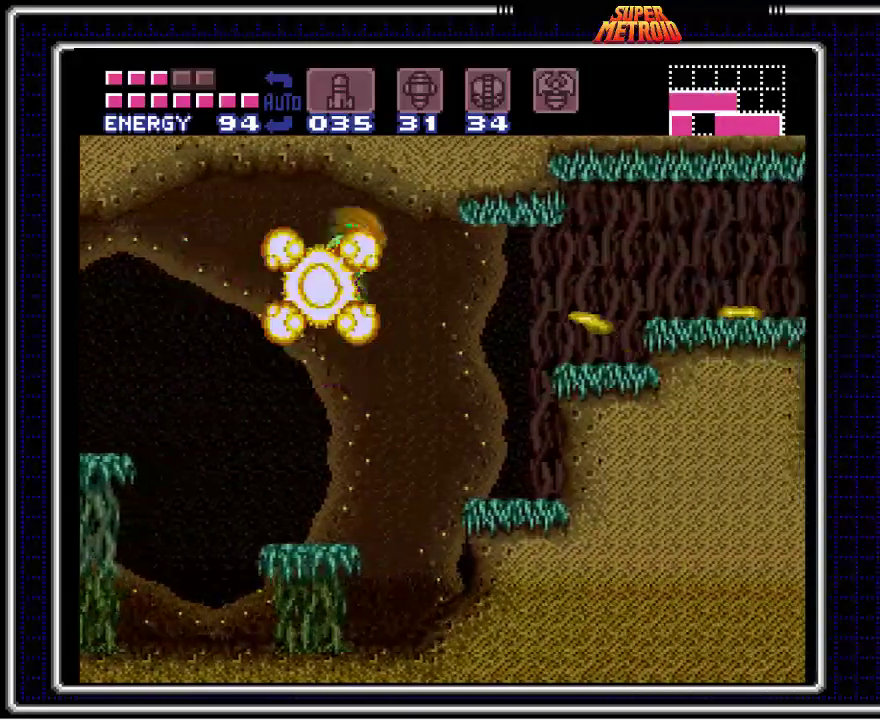
{"buttons": ["A", "B", "DPAD_RIGHT"], "events": [[50, "A", "up"], [483, "A", "down"]]}
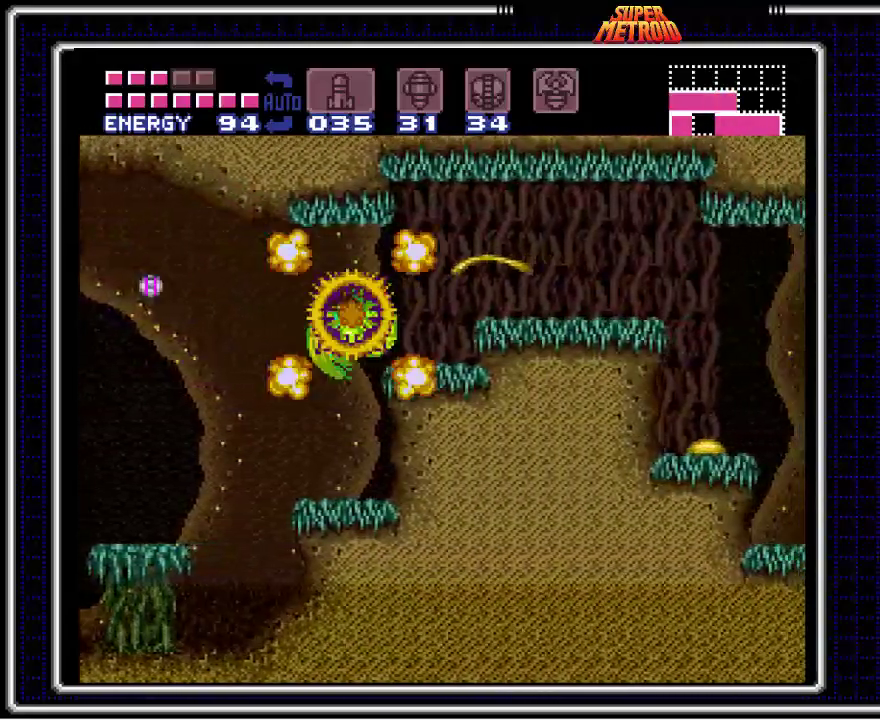
{"buttons": ["B", "DPAD_RIGHT"], "events": [[350, "A", "up"]]}
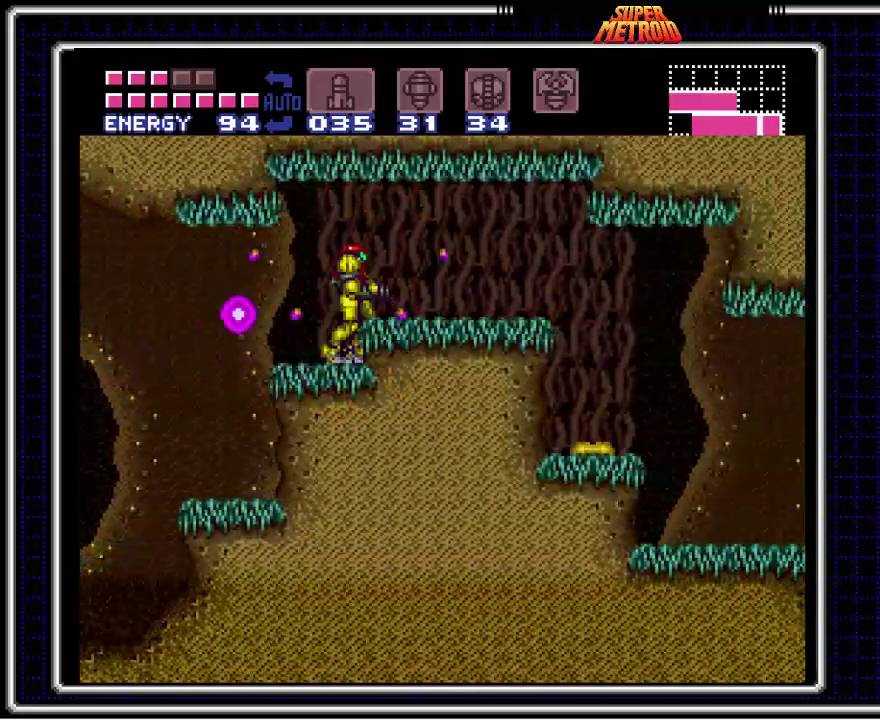
{"buttons": ["B", "DPAD_RIGHT"], "events": [[100, "A", "down"], [217, "A", "up"]]}